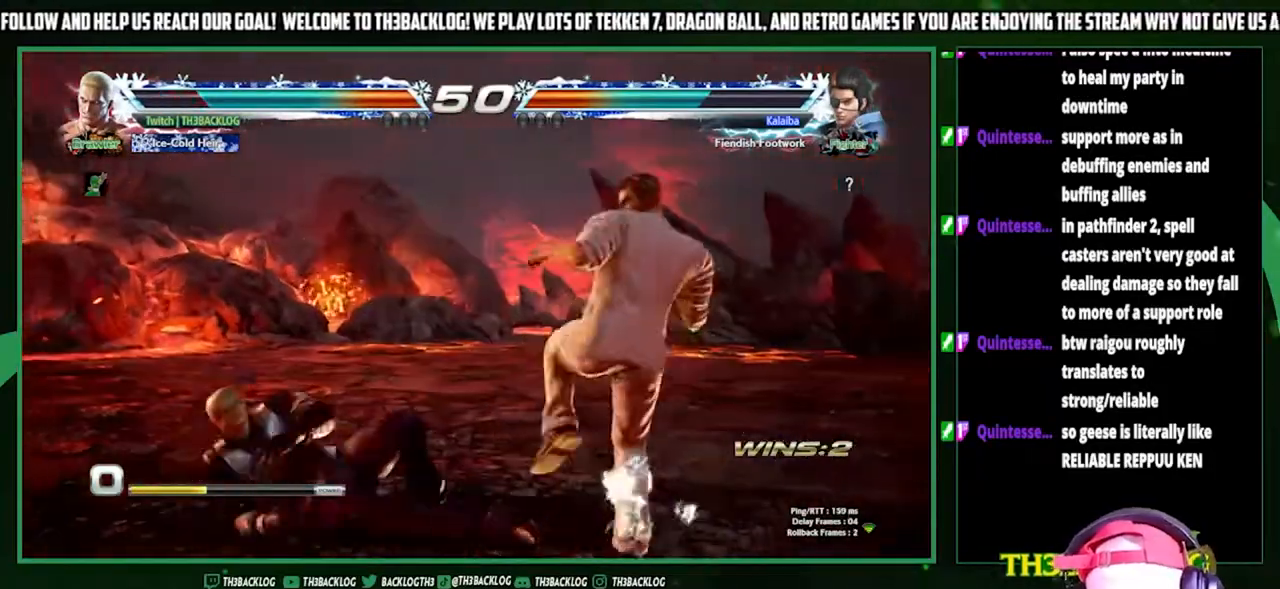
Gameplay with a controller (arcade stick); each line is a JSON object with the inputs held at the frame after it. "events" lists button and stick changes between this image and that frame as [ms after this image, input, new state], when the widget could be followed in between. Not read: L3 R3.
{"buttons": [], "left_stick": "left", "events": [[67, "SQUARE", "down"], [67, "left_stick", "center"], [200, "SQUARE", "up"], [267, "left_stick", "left"], [367, "left_stick", "center"], [433, "left_stick", "left"]]}
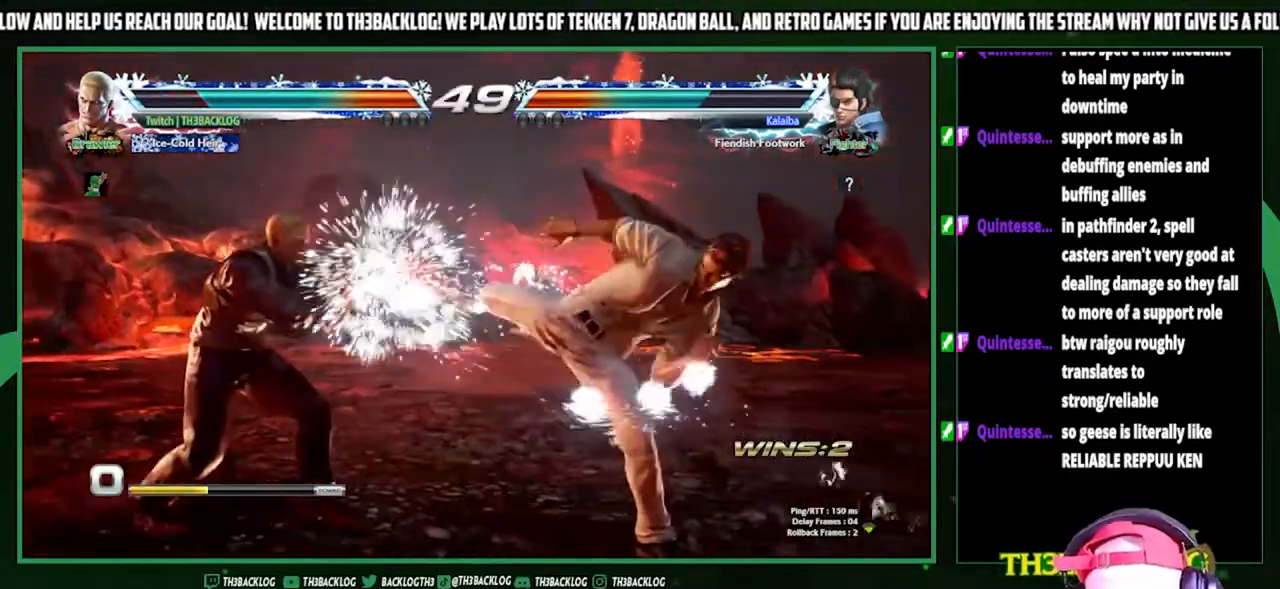
{"buttons": [], "left_stick": "center", "events": [[367, "left_stick", "center"], [400, "SQUARE", "down"], [467, "SQUARE", "up"]]}
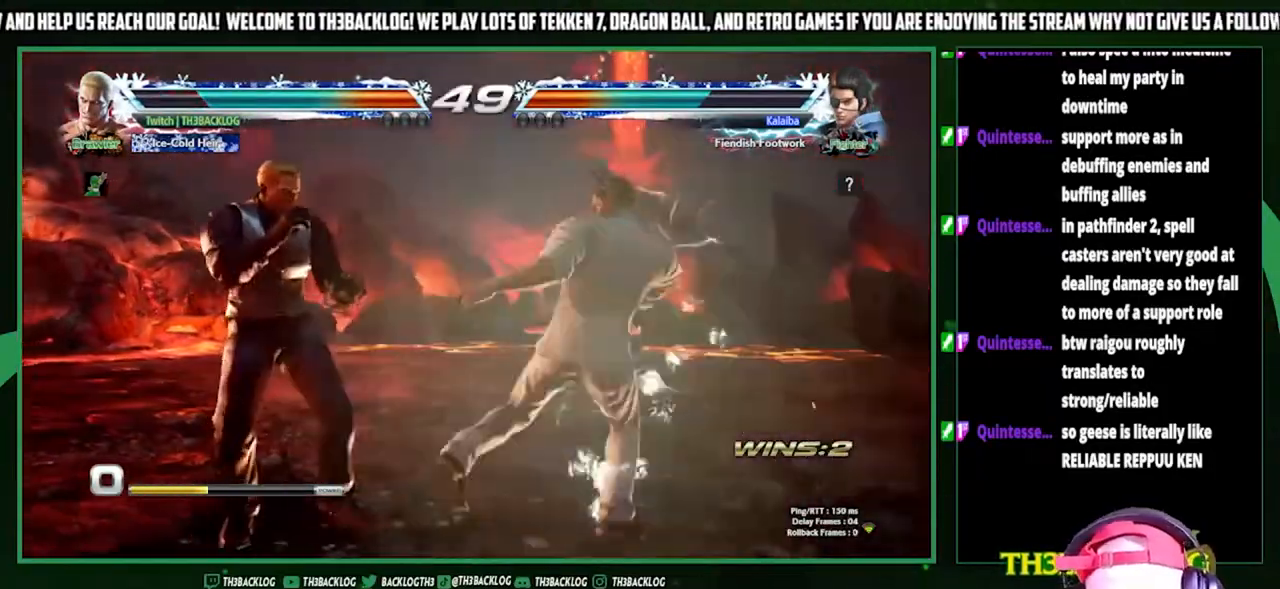
{"buttons": [], "left_stick": "down", "events": [[267, "CIRCLE", "down"], [267, "left_stick", "down"], [333, "CIRCLE", "up"]]}
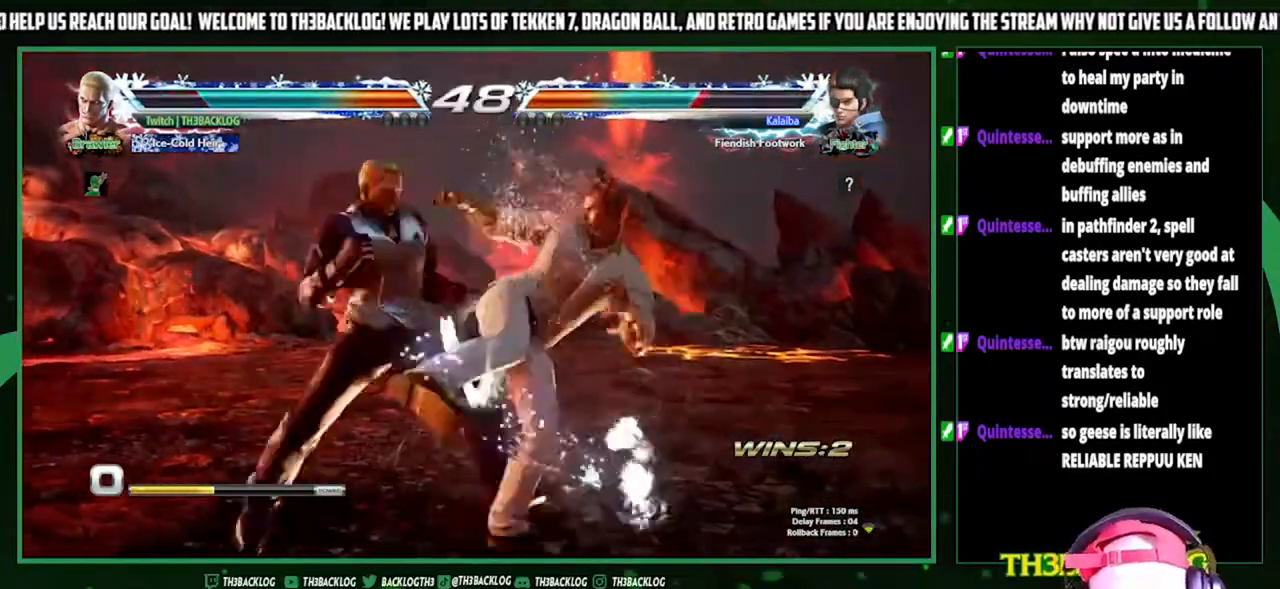
{"buttons": [], "left_stick": "center", "events": [[133, "CROSS", "down"], [167, "left_stick", "center"], [200, "CROSS", "up"], [233, "left_stick", "right"], [300, "left_stick", "center"]]}
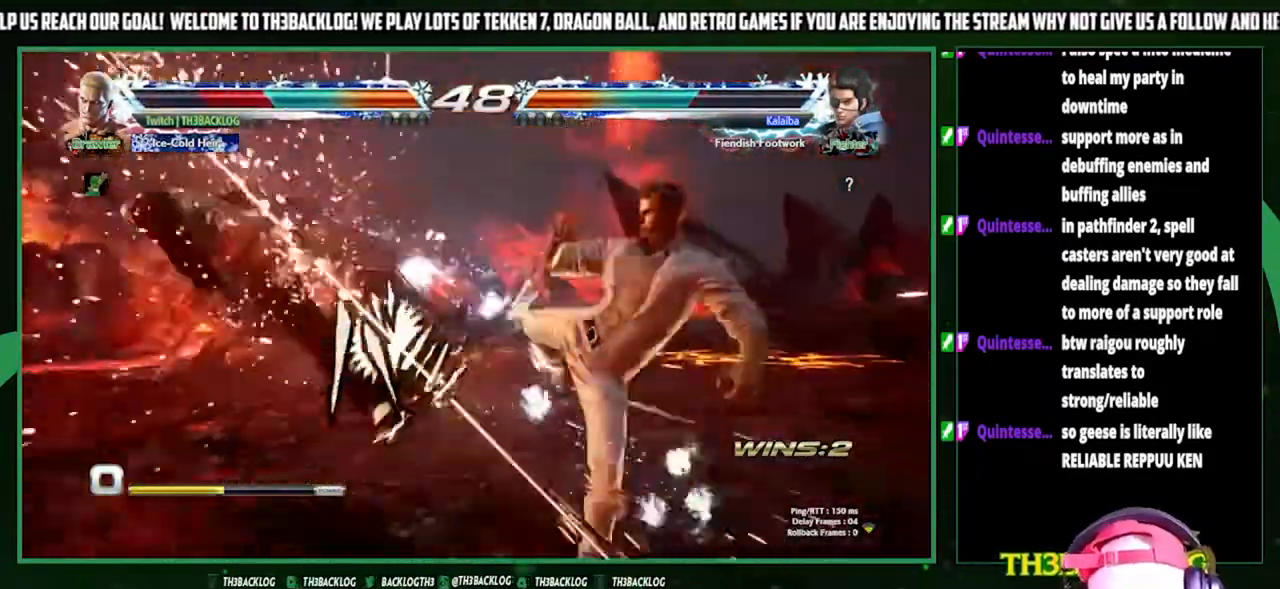
{"buttons": ["CROSS", "SQUARE", "TRIANGLE"], "left_stick": "center", "events": [[300, "CROSS", "down"], [300, "SQUARE", "down"], [300, "TRIANGLE", "down"], [333, "SQUARE", "up"], [367, "CROSS", "up"], [367, "TRIANGLE", "up"], [467, "CROSS", "down"], [467, "SQUARE", "down"], [467, "TRIANGLE", "down"]]}
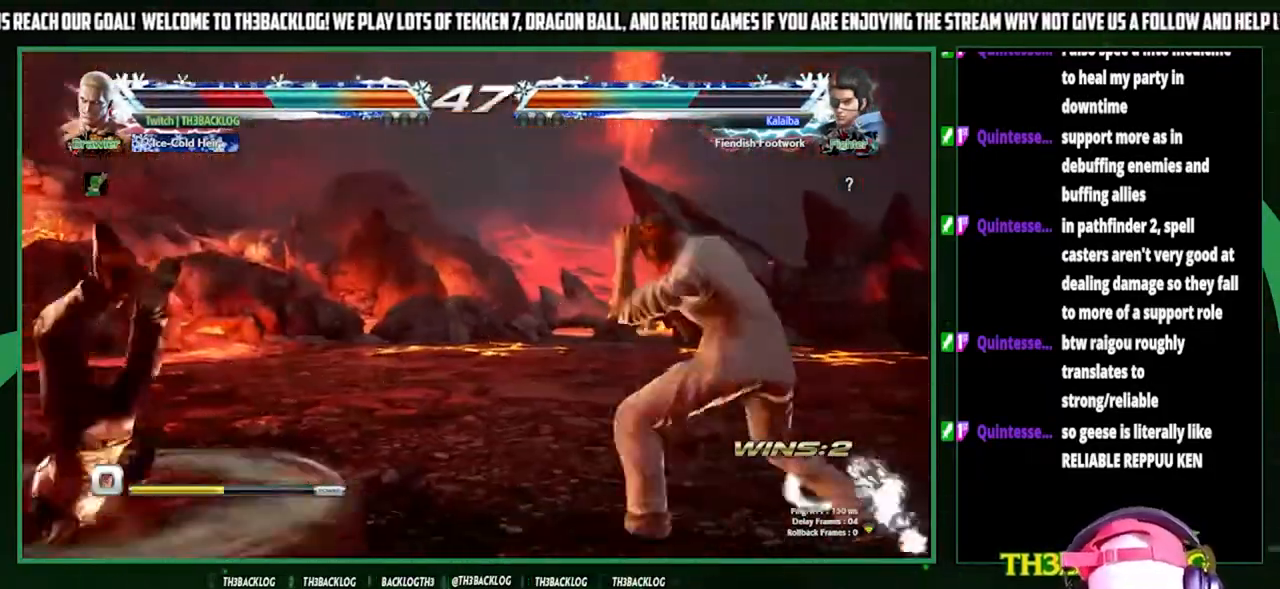
{"buttons": [], "left_stick": "left", "events": [[33, "SQUARE", "up"], [67, "CROSS", "up"], [67, "TRIANGLE", "up"], [233, "left_stick", "left"]]}
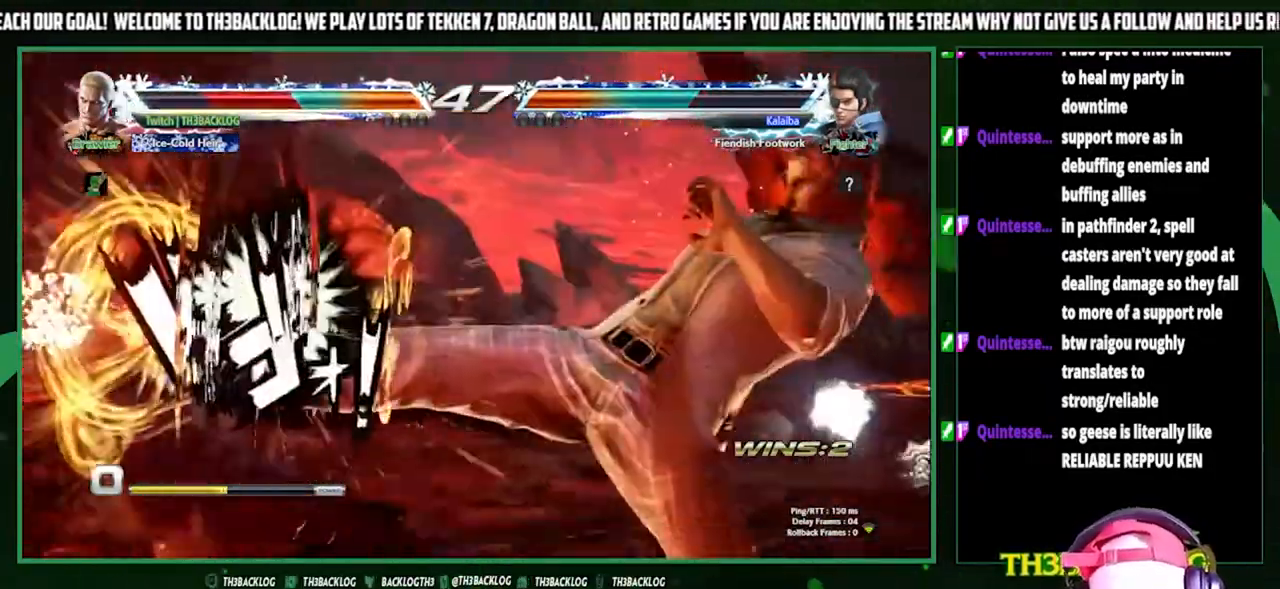
{"buttons": [], "left_stick": "center", "events": [[433, "left_stick", "center"]]}
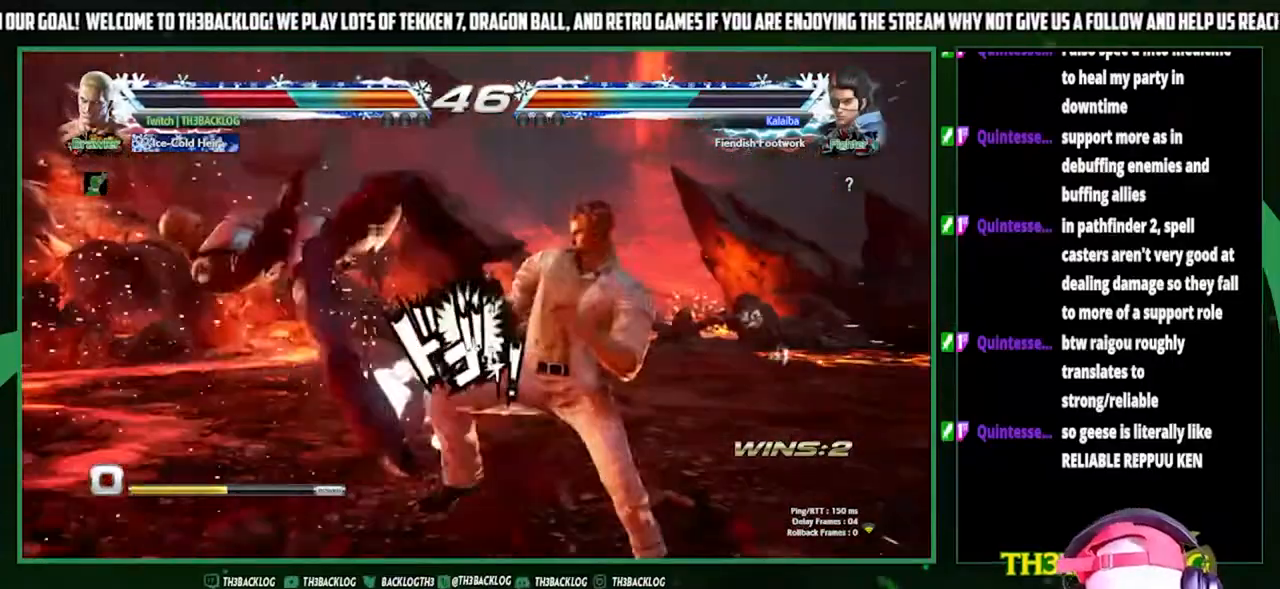
{"buttons": ["CROSS", "SQUARE"], "left_stick": "center", "events": [[267, "CROSS", "down"], [267, "SQUARE", "down"], [267, "TRIANGLE", "down"], [300, "TRIANGLE", "up"], [333, "CROSS", "up"], [333, "SQUARE", "up"], [400, "CROSS", "down"], [400, "SQUARE", "down"], [400, "TRIANGLE", "down"], [500, "TRIANGLE", "up"]]}
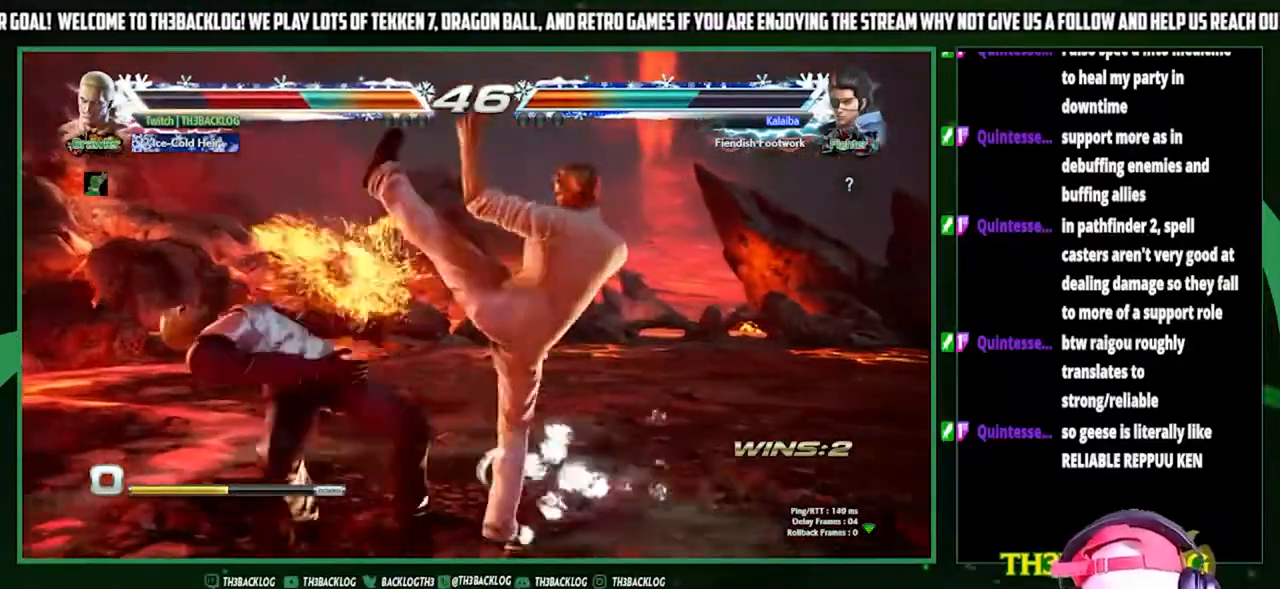
{"buttons": [], "left_stick": "center", "events": [[33, "CROSS", "up"], [33, "SQUARE", "up"], [400, "CROSS", "down"], [400, "SQUARE", "down"], [433, "SQUARE", "up"], [467, "CROSS", "up"]]}
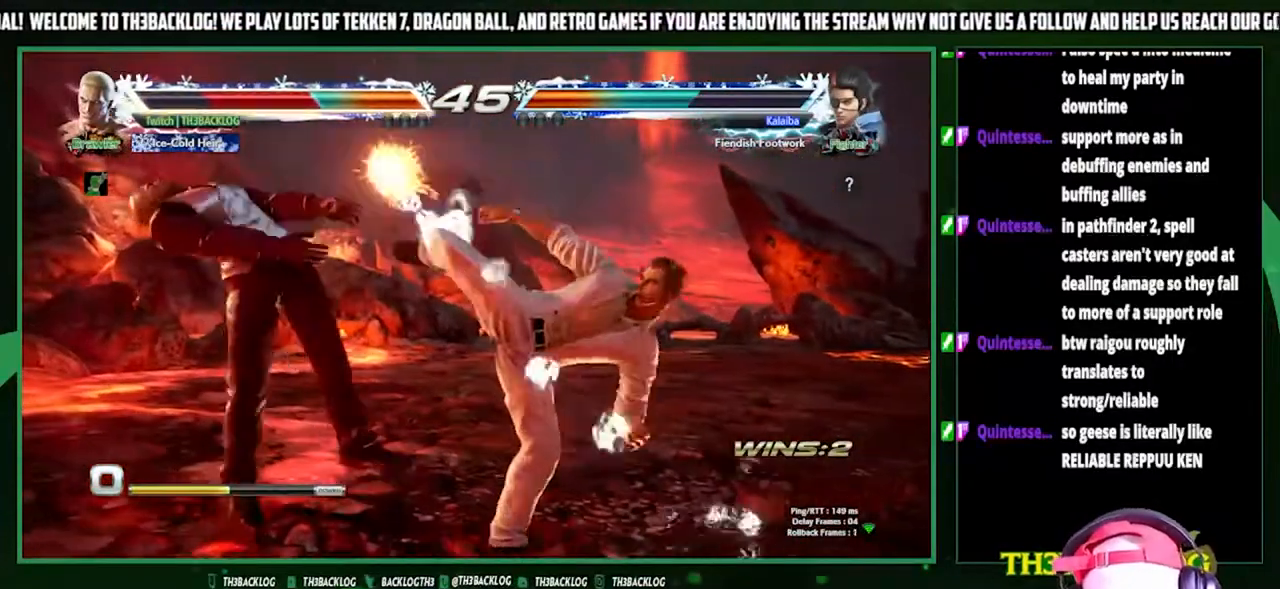
{"buttons": [], "left_stick": "center", "events": [[367, "TRIANGLE", "down"], [400, "CROSS", "down"], [400, "SQUARE", "down"], [467, "SQUARE", "up"], [467, "TRIANGLE", "up"], [500, "CROSS", "up"]]}
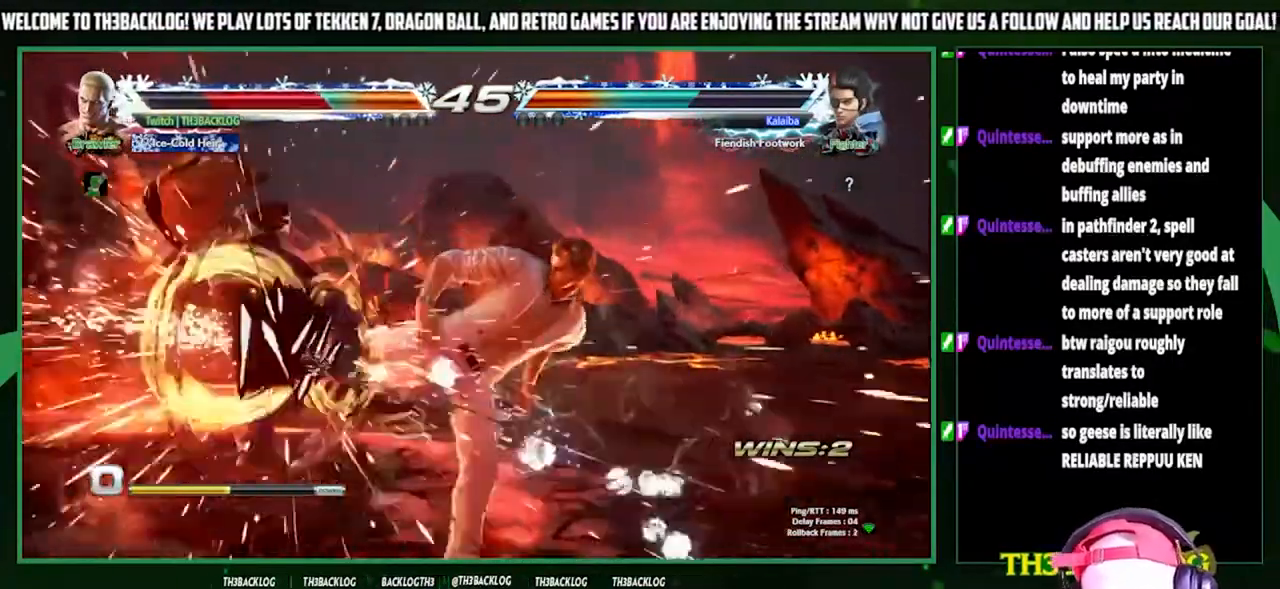
{"buttons": ["CROSS"], "left_stick": "center", "events": [[467, "CROSS", "down"], [467, "SQUARE", "down"], [467, "TRIANGLE", "down"], [500, "SQUARE", "up"], [500, "TRIANGLE", "up"]]}
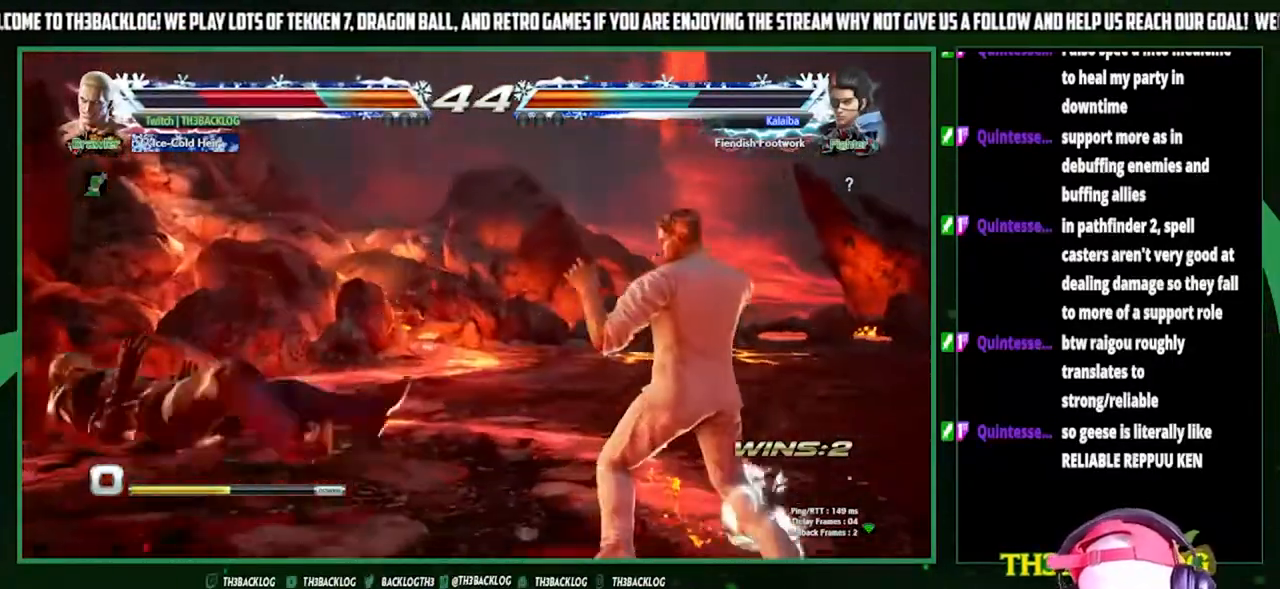
{"buttons": [], "left_stick": "left", "events": [[33, "CROSS", "up"], [133, "CROSS", "down"], [133, "SQUARE", "down"], [133, "TRIANGLE", "down"], [200, "TRIANGLE", "up"], [233, "CROSS", "up"], [233, "SQUARE", "up"], [267, "left_stick", "left"], [400, "left_stick", "center"], [467, "left_stick", "left"]]}
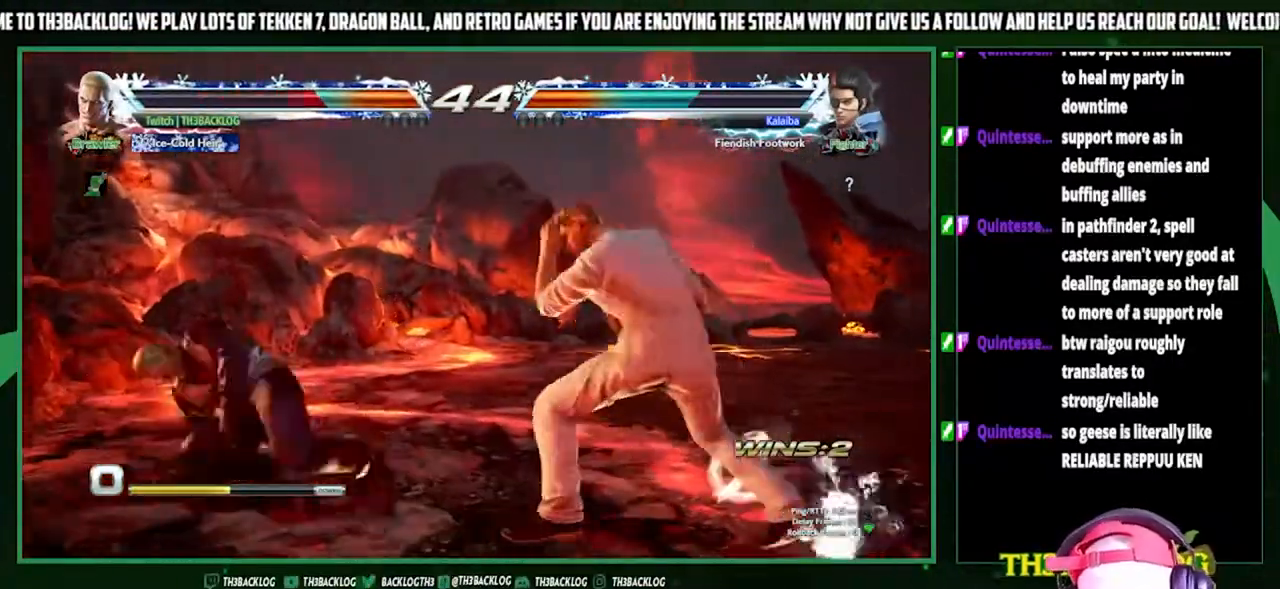
{"buttons": [], "left_stick": "left", "events": []}
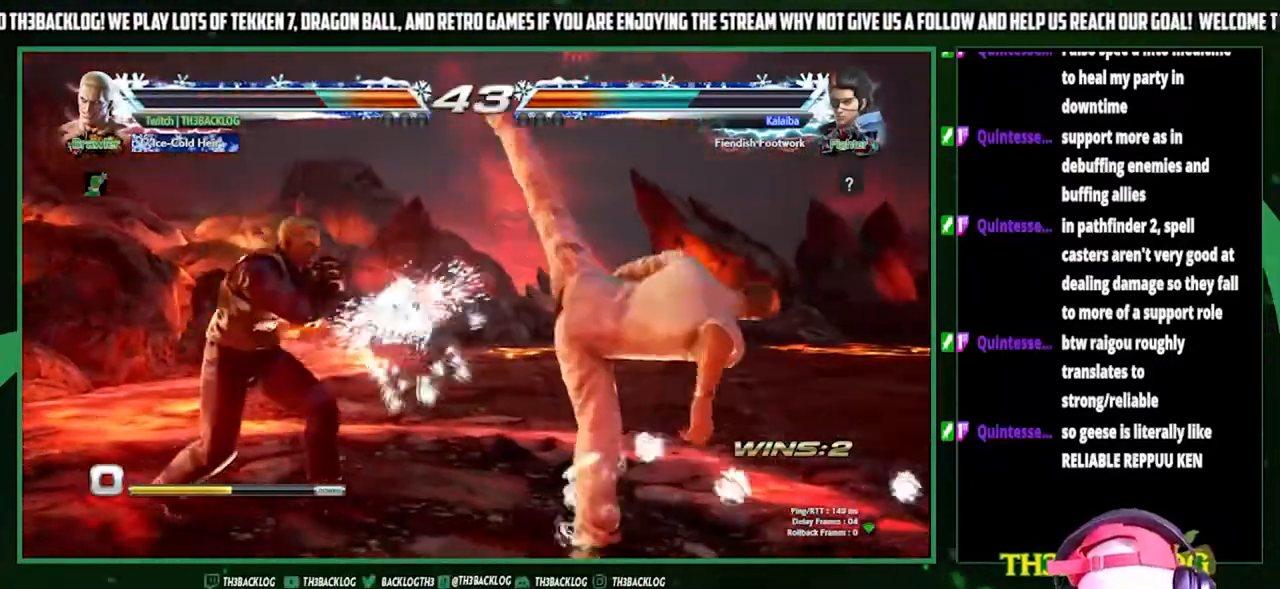
{"buttons": [], "left_stick": "right", "events": [[200, "left_stick", "down"], [233, "CIRCLE", "down"], [300, "CIRCLE", "up"], [367, "left_stick", "right"], [433, "CROSS", "down"], [500, "CROSS", "up"]]}
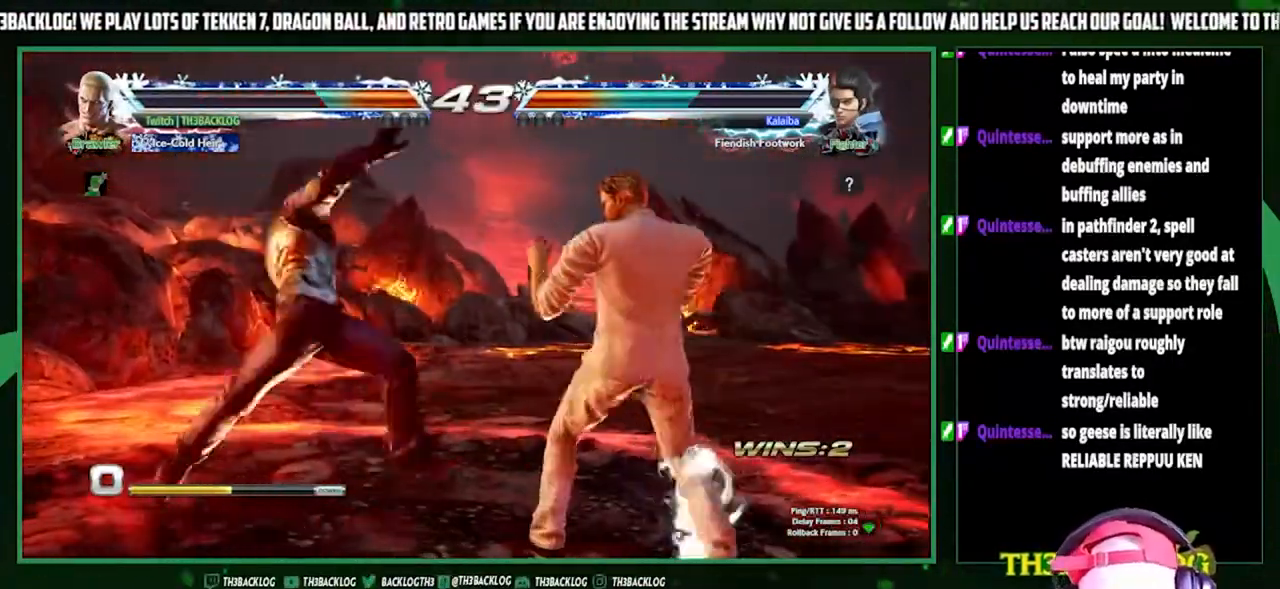
{"buttons": [], "left_stick": "center", "events": [[67, "left_stick", "center"]]}
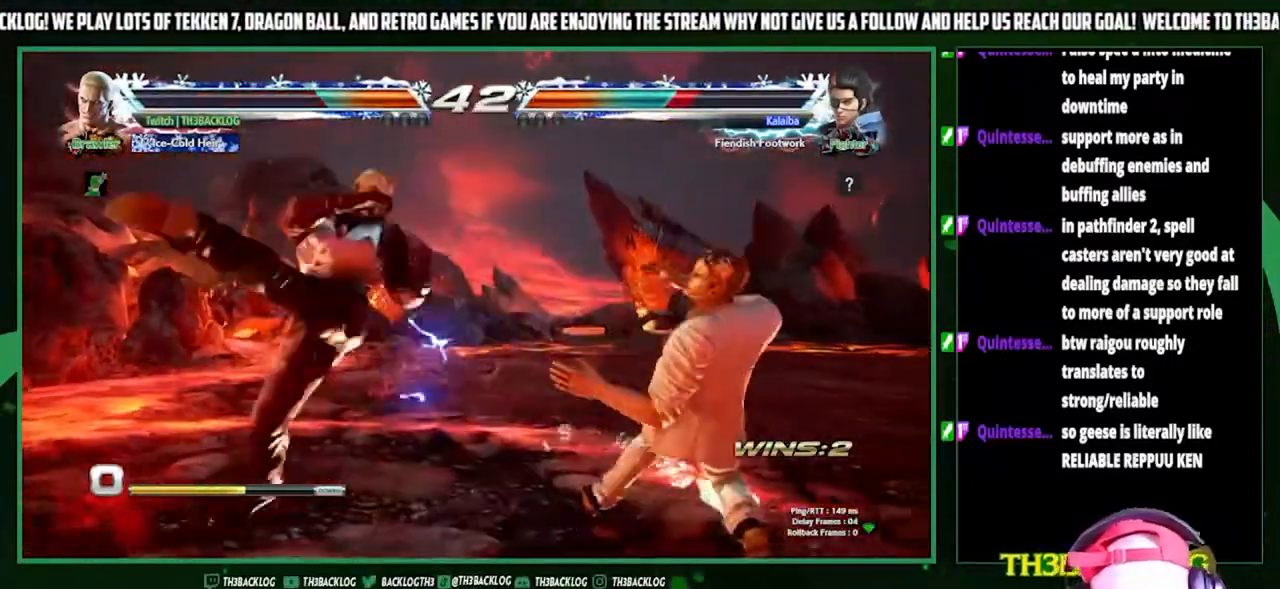
{"buttons": ["TRIANGLE"], "left_stick": "center", "events": [[333, "SQUARE", "down"], [467, "SQUARE", "up"], [467, "TRIANGLE", "down"]]}
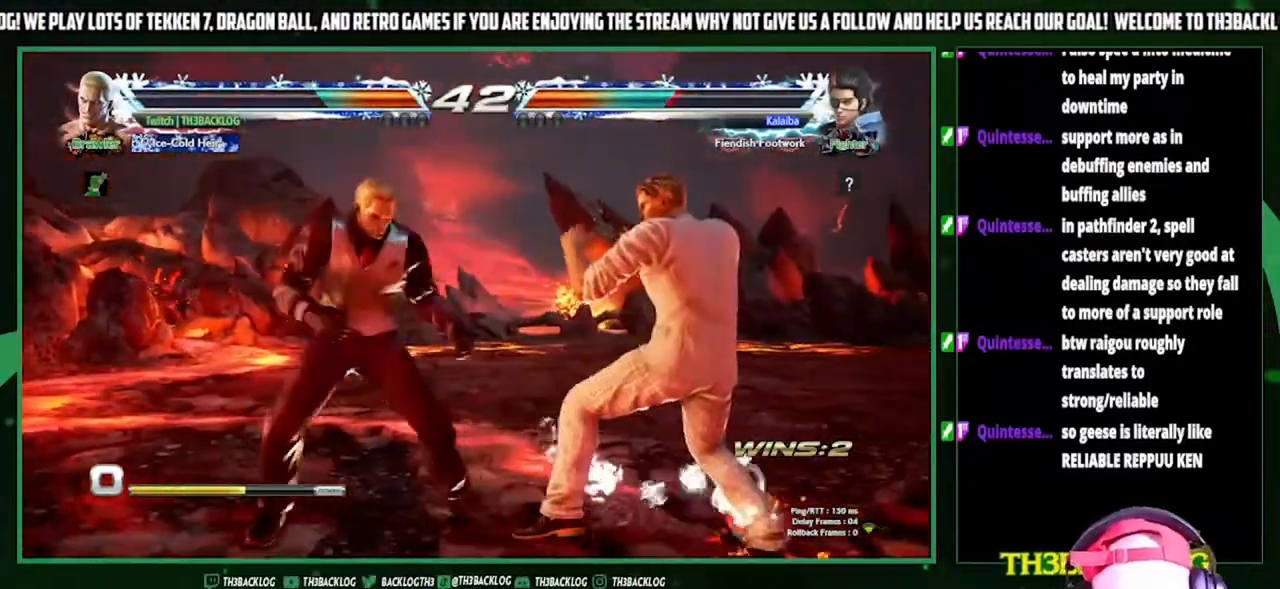
{"buttons": [], "left_stick": "center", "events": [[100, "TRIANGLE", "up"]]}
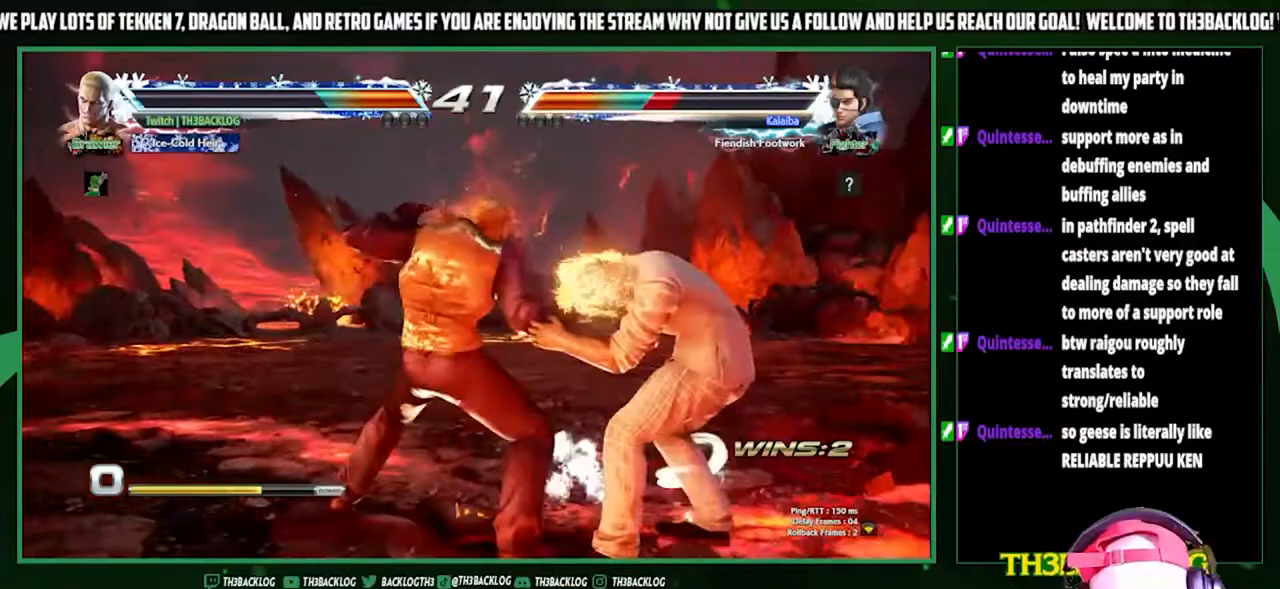
{"buttons": [], "left_stick": "center", "events": [[233, "left_stick", "down"], [367, "left_stick", "center"]]}
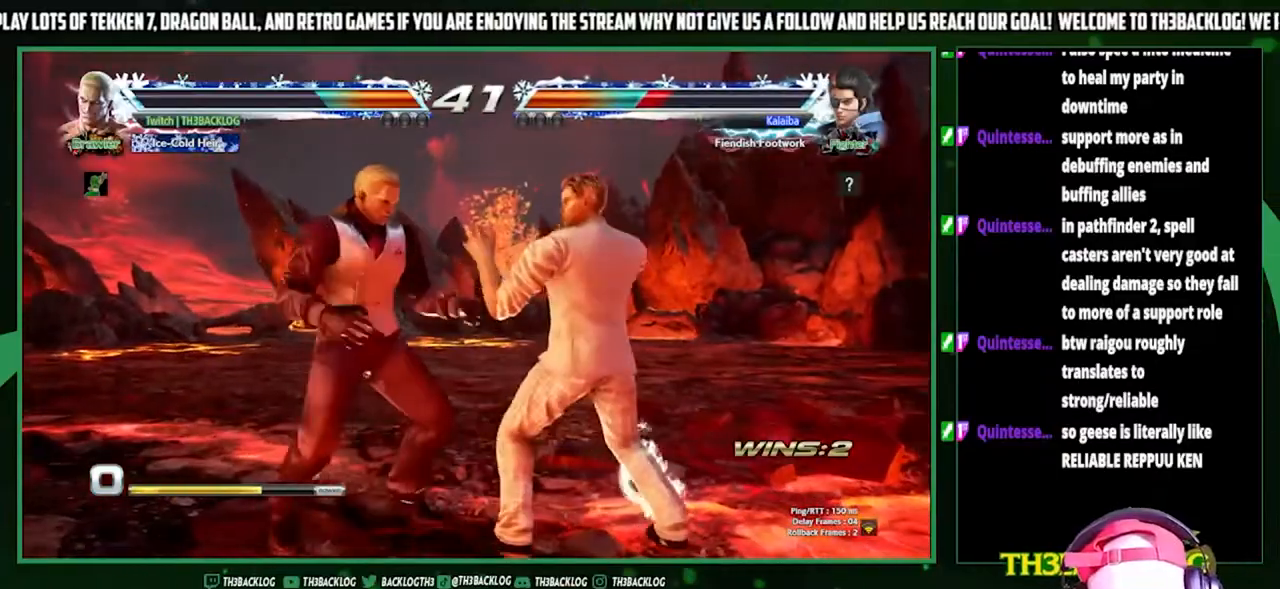
{"buttons": [], "left_stick": "down", "events": [[33, "left_stick", "right"], [300, "left_stick", "center"], [367, "left_stick", "down"]]}
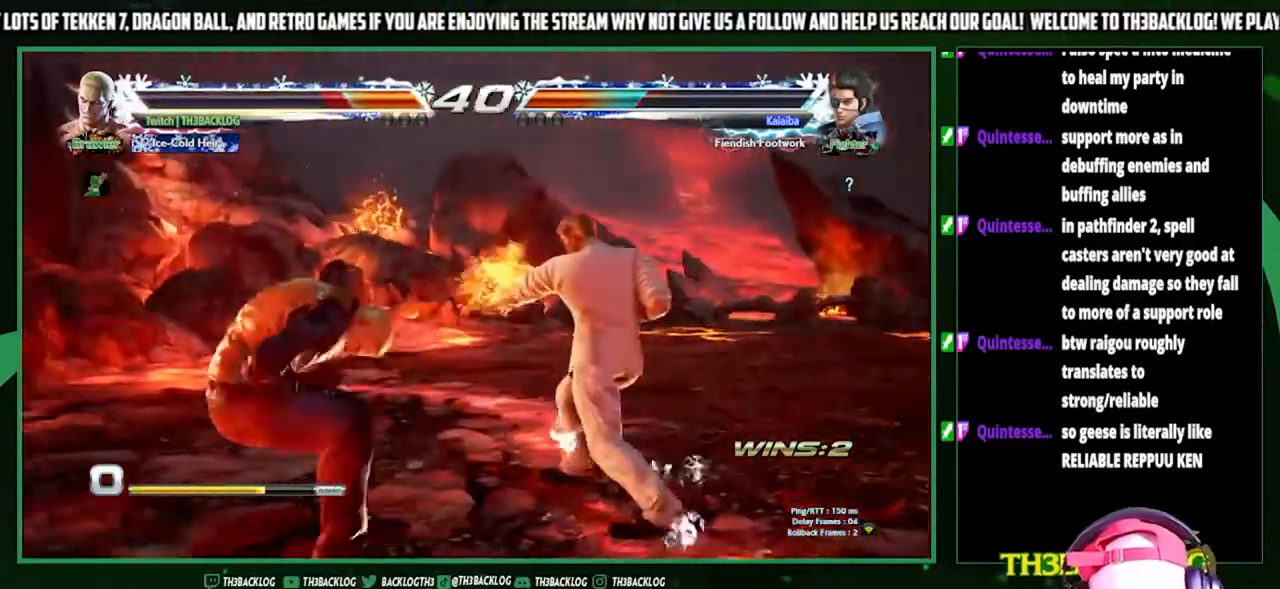
{"buttons": [], "left_stick": "left", "events": [[100, "left_stick", "down-left"], [233, "left_stick", "left"], [367, "left_stick", "center"], [433, "left_stick", "left"]]}
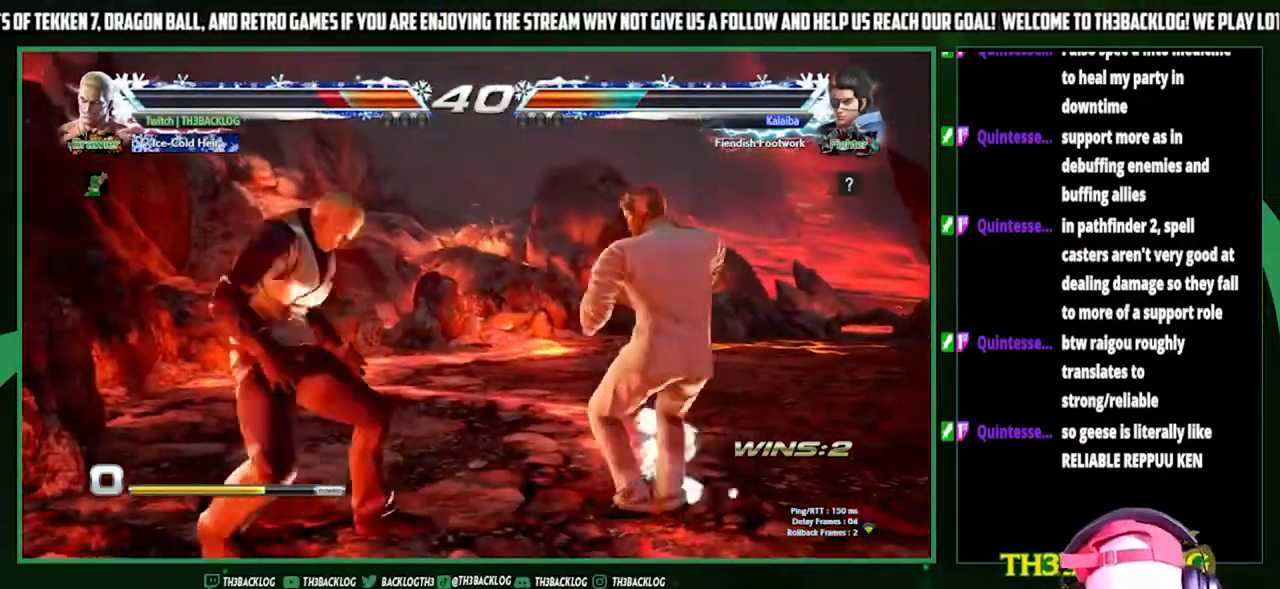
{"buttons": [], "left_stick": "left", "events": [[300, "left_stick", "right"], [400, "left_stick", "down-left"], [500, "left_stick", "left"]]}
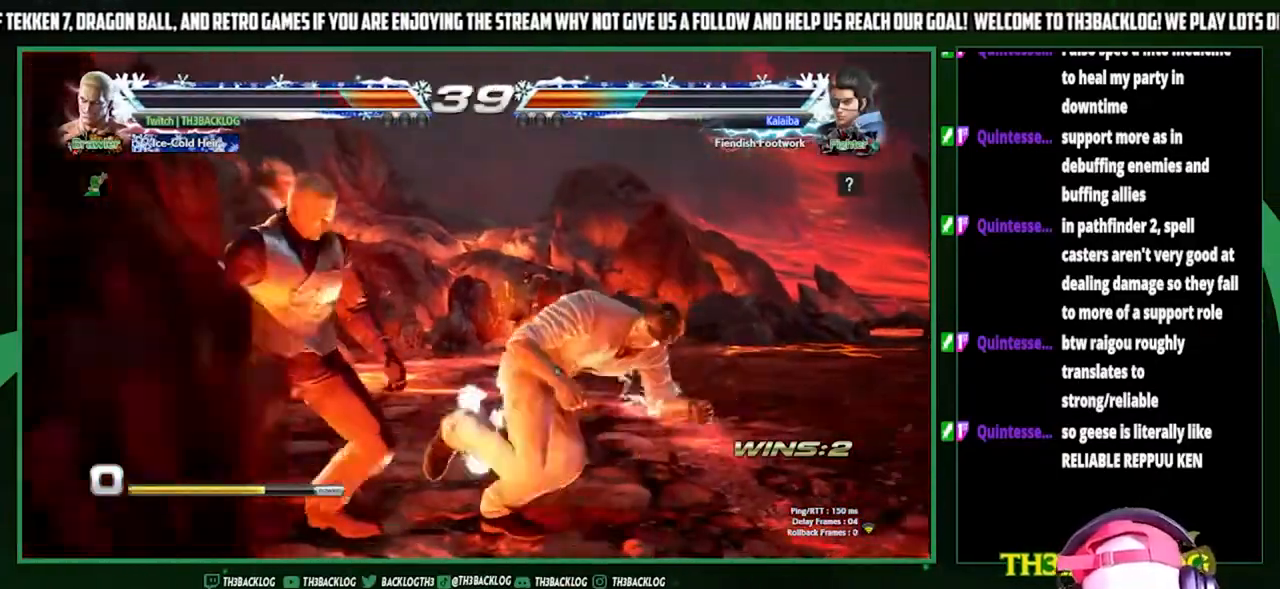
{"buttons": [], "left_stick": "left", "events": [[100, "SQUARE", "down"], [100, "left_stick", "center"], [233, "SQUARE", "up"], [267, "left_stick", "left"]]}
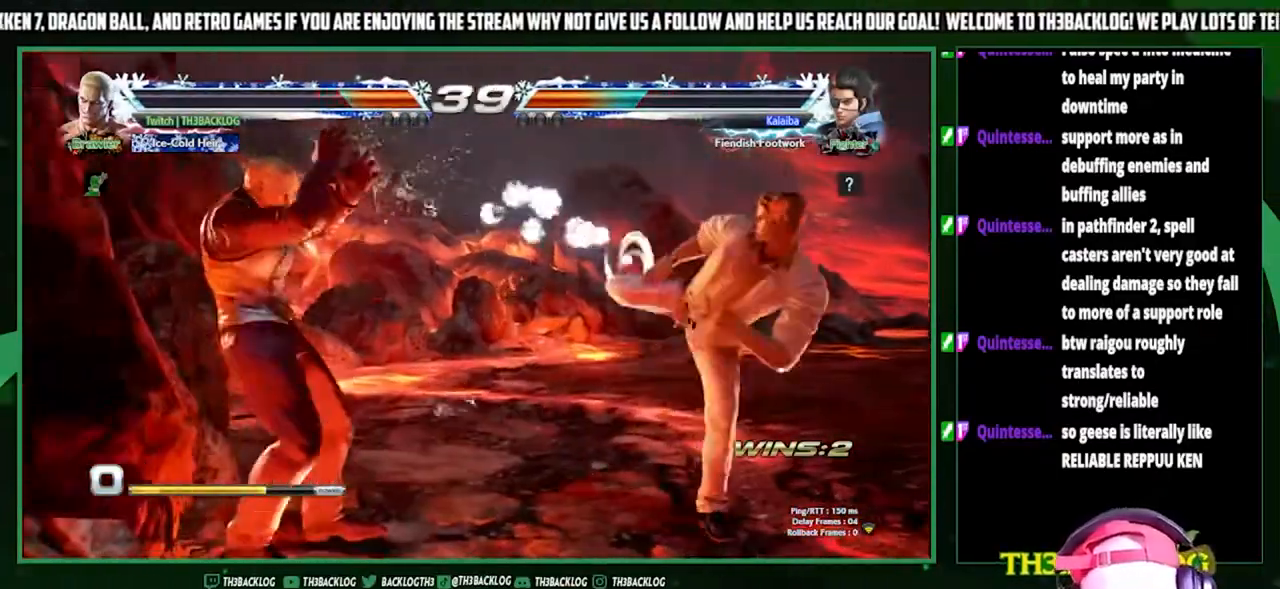
{"buttons": [], "left_stick": "center", "events": [[67, "left_stick", "center"], [167, "left_stick", "down-right"], [300, "left_stick", "left"], [367, "CROSS", "down"], [400, "left_stick", "center"], [433, "CROSS", "up"]]}
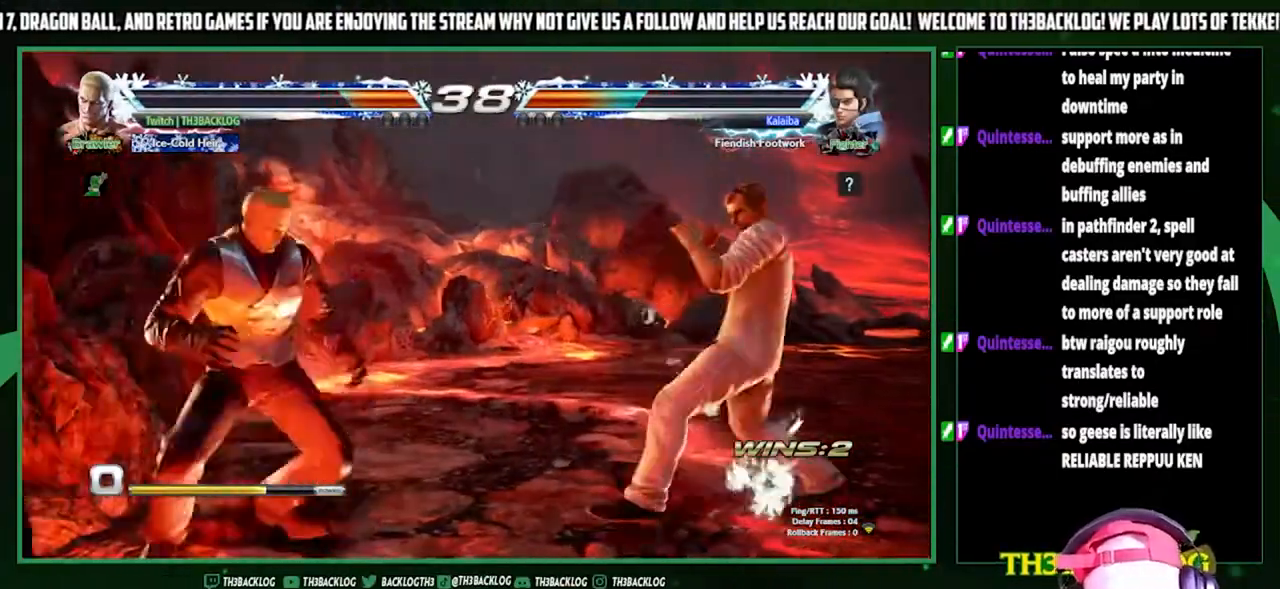
{"buttons": [], "left_stick": "center", "events": []}
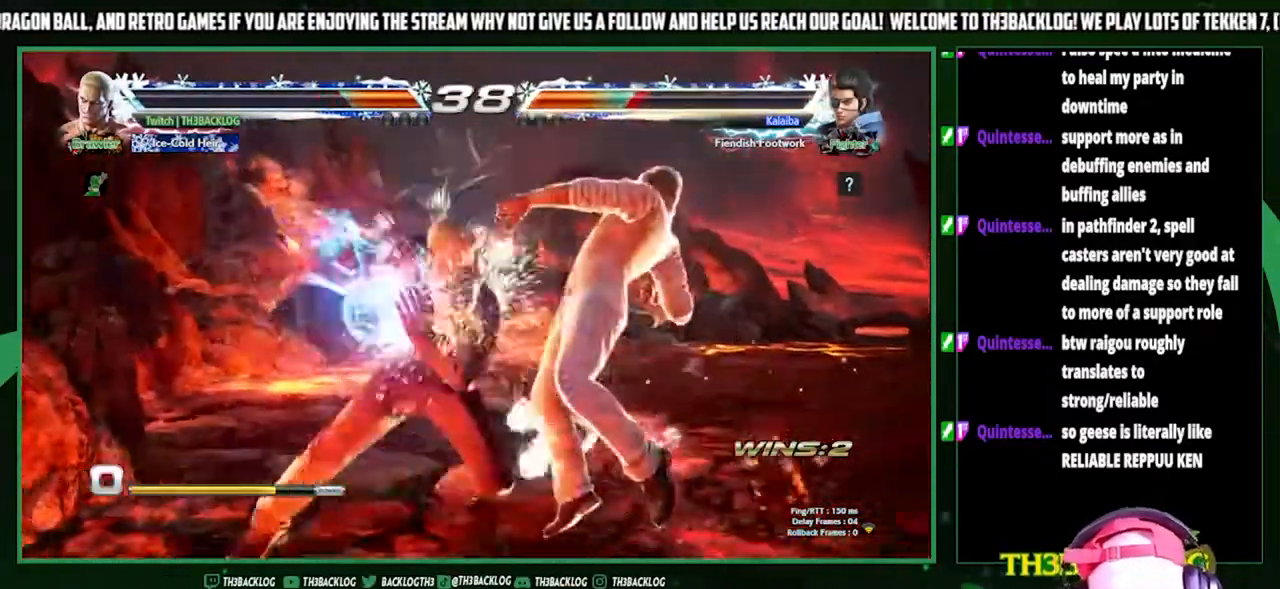
{"buttons": [], "left_stick": "left", "events": [[300, "CROSS", "down"], [300, "SQUARE", "down"], [367, "CROSS", "up"], [367, "SQUARE", "up"], [400, "left_stick", "left"]]}
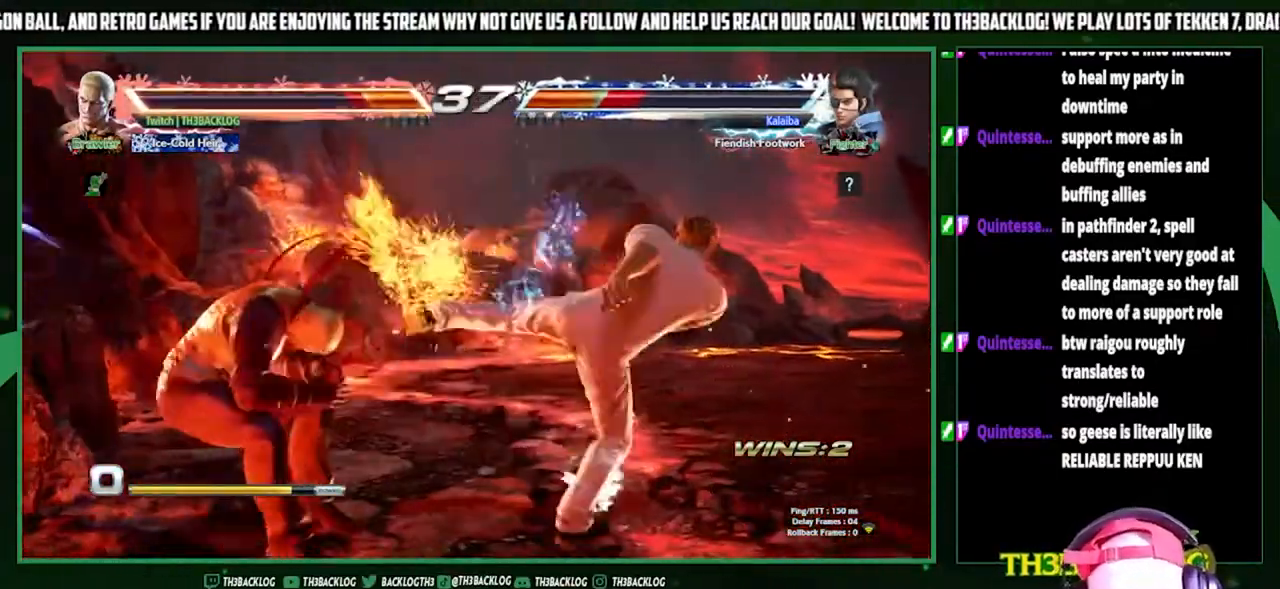
{"buttons": [], "left_stick": "left", "events": []}
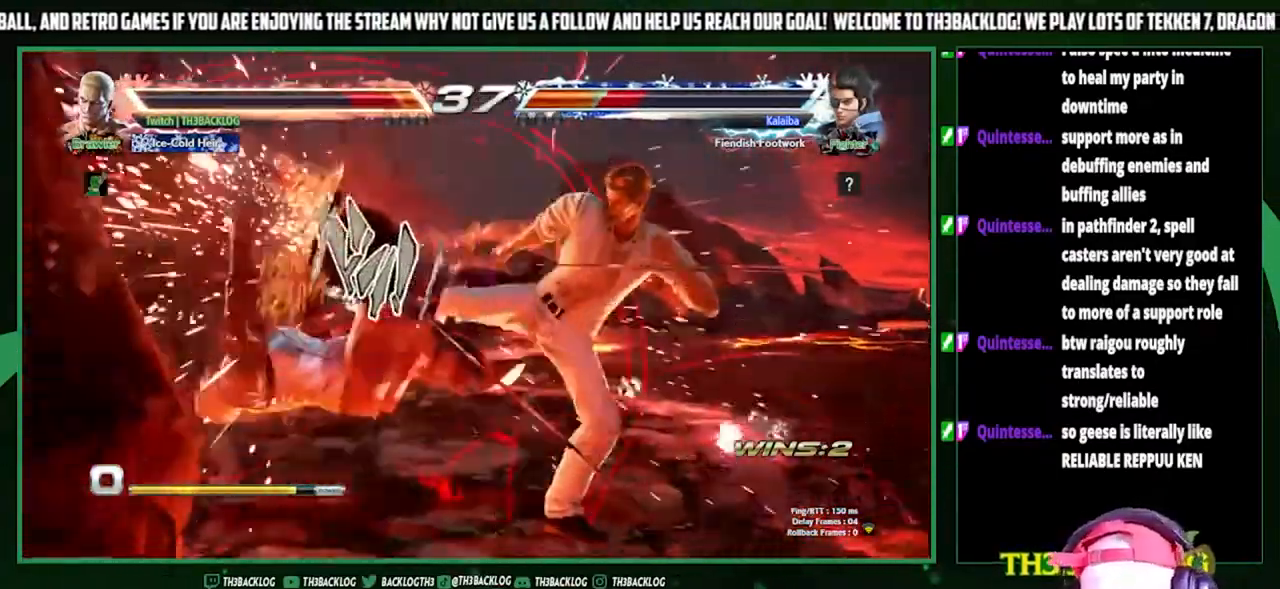
{"buttons": [], "left_stick": "left", "events": []}
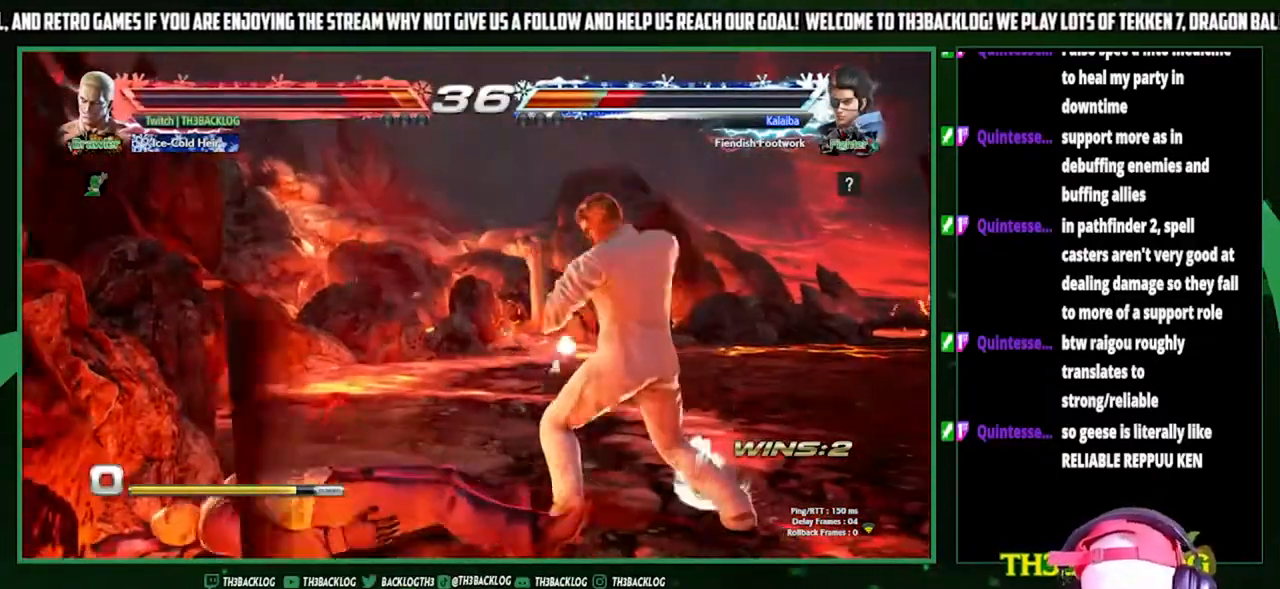
{"buttons": [], "left_stick": "down-left", "events": [[233, "left_stick", "center"], [267, "CROSS", "down"], [267, "SQUARE", "down"], [300, "left_stick", "down"], [333, "SQUARE", "up"], [367, "CROSS", "up"], [367, "left_stick", "down-left"]]}
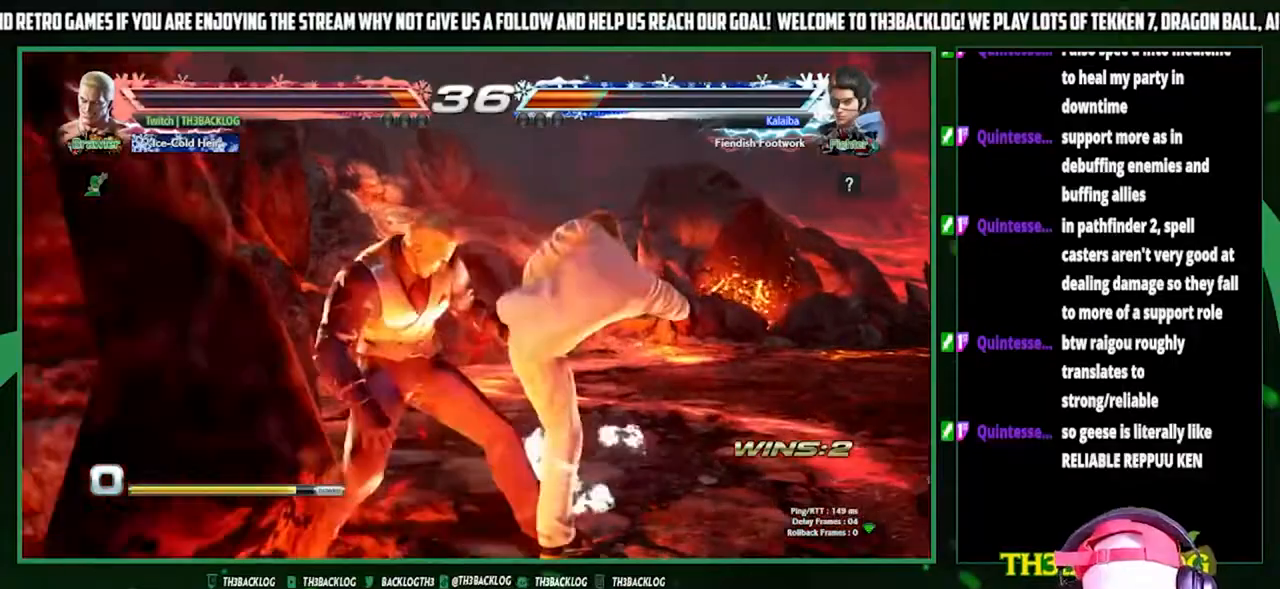
{"buttons": [], "left_stick": "center", "events": [[500, "left_stick", "center"]]}